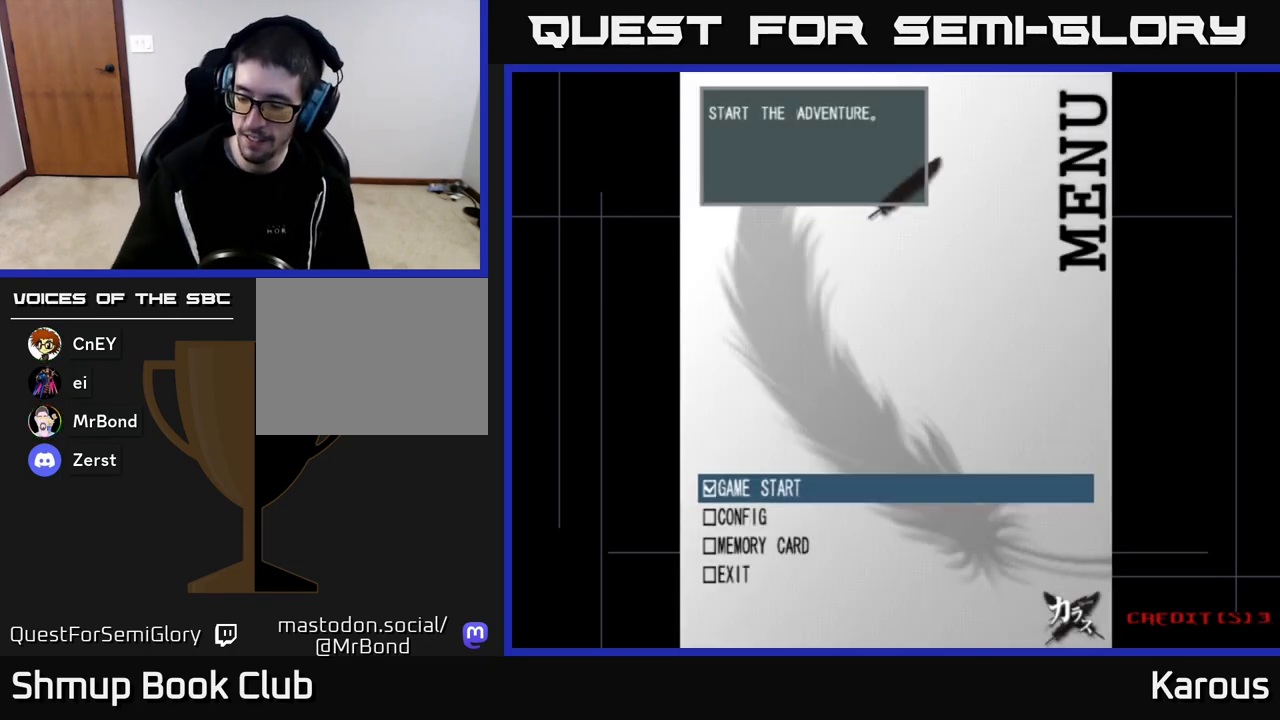
Gameplay with a controller (Xbox layout); each line is a JSON object with the inputs held at the frame after it. "events" lists button and stick changes between this image and that frame as [ms after this image, input, new state], when the widget could be followed in between.
{"buttons": [], "left_stick": "center", "right_stick": "center", "events": []}
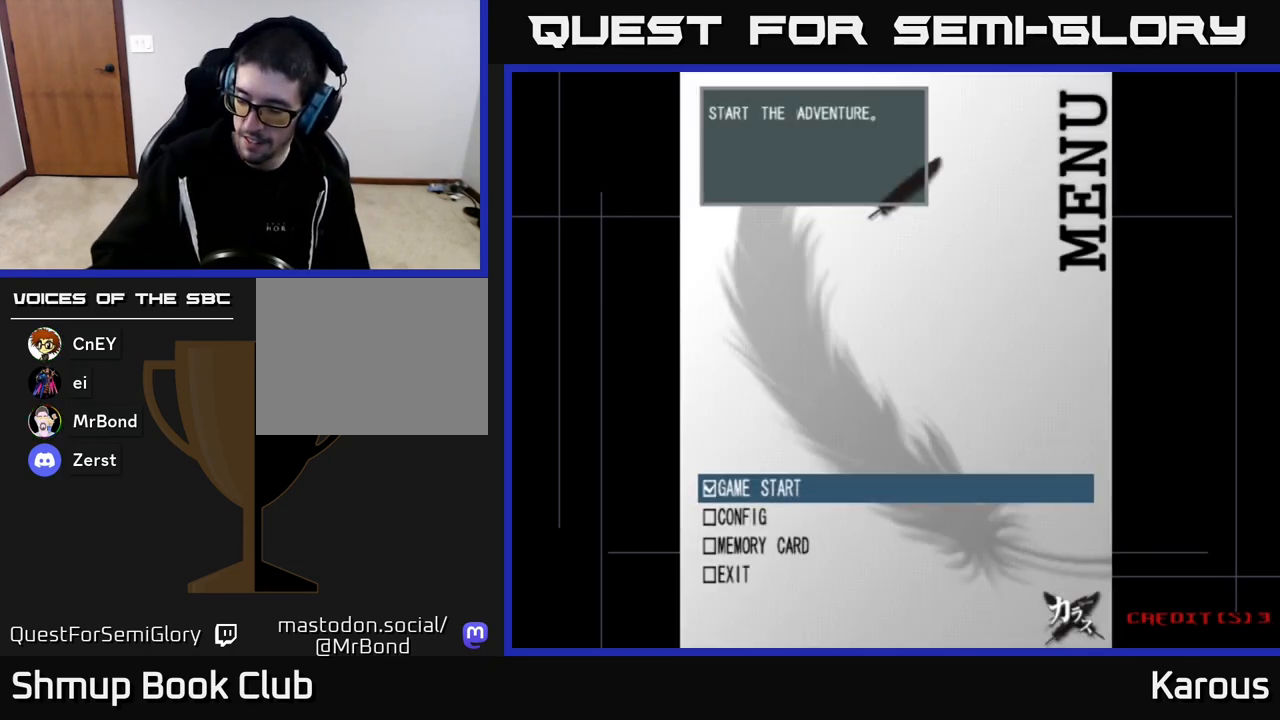
{"buttons": [], "left_stick": "center", "right_stick": "center", "events": []}
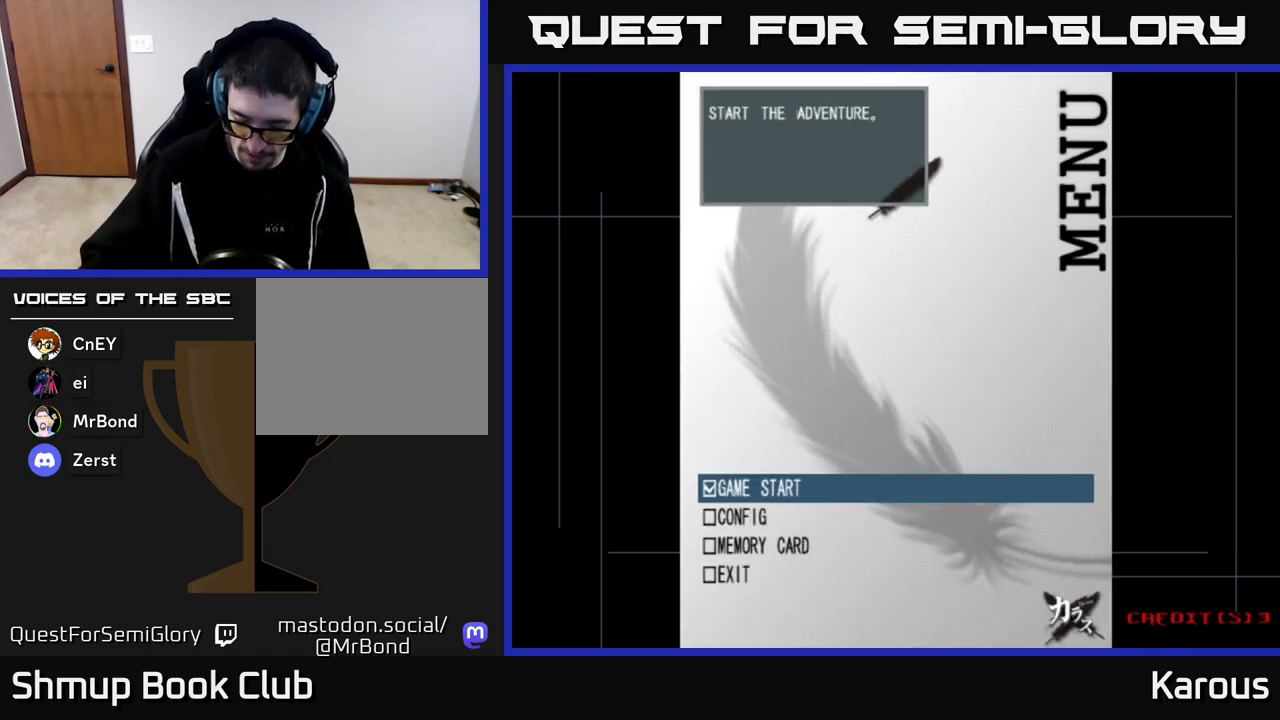
{"buttons": [], "left_stick": "center", "right_stick": "center"}
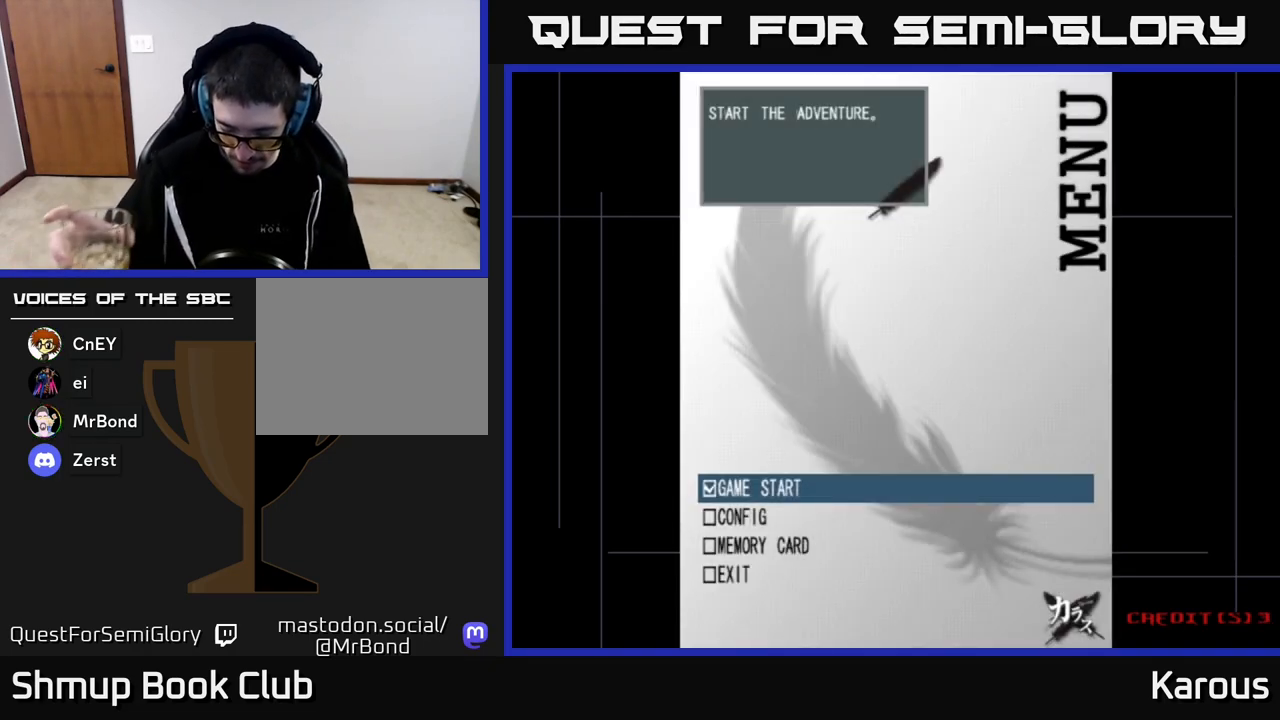
{"buttons": [], "left_stick": "down", "right_stick": "center", "events": [[83, "left_stick", "down-right"], [233, "left_stick", "down"]]}
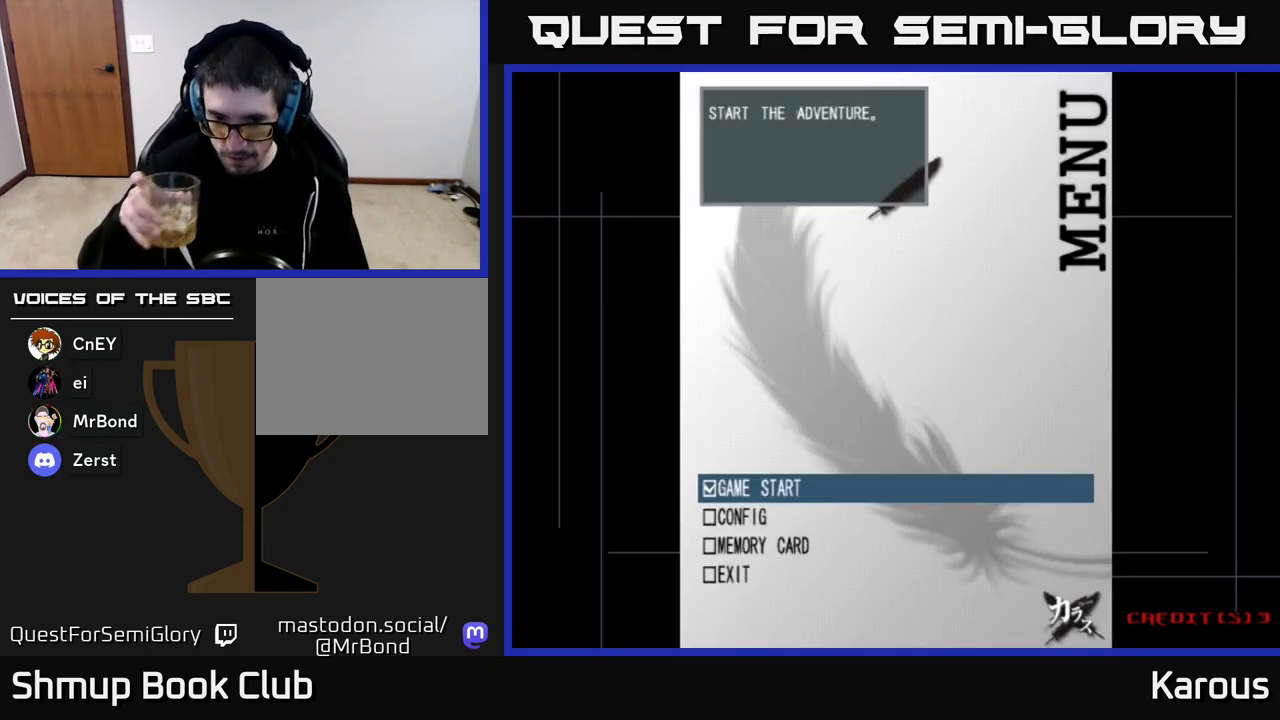
{"buttons": [], "left_stick": "down", "right_stick": "center", "events": [[150, "A", "down"], [283, "A", "up"], [400, "A", "down"], [483, "A", "up"]]}
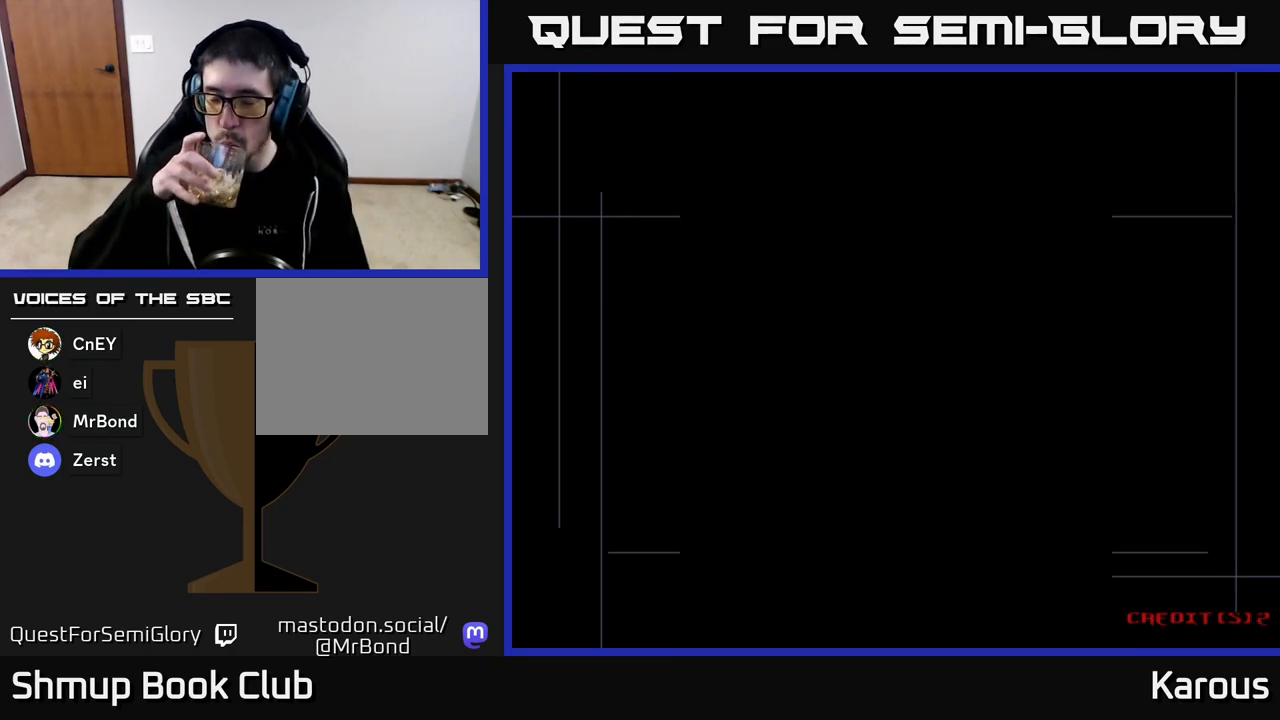
{"buttons": [], "left_stick": "down", "right_stick": "center", "events": [[83, "A", "down"], [150, "A", "up"], [333, "A", "down"], [400, "A", "up"]]}
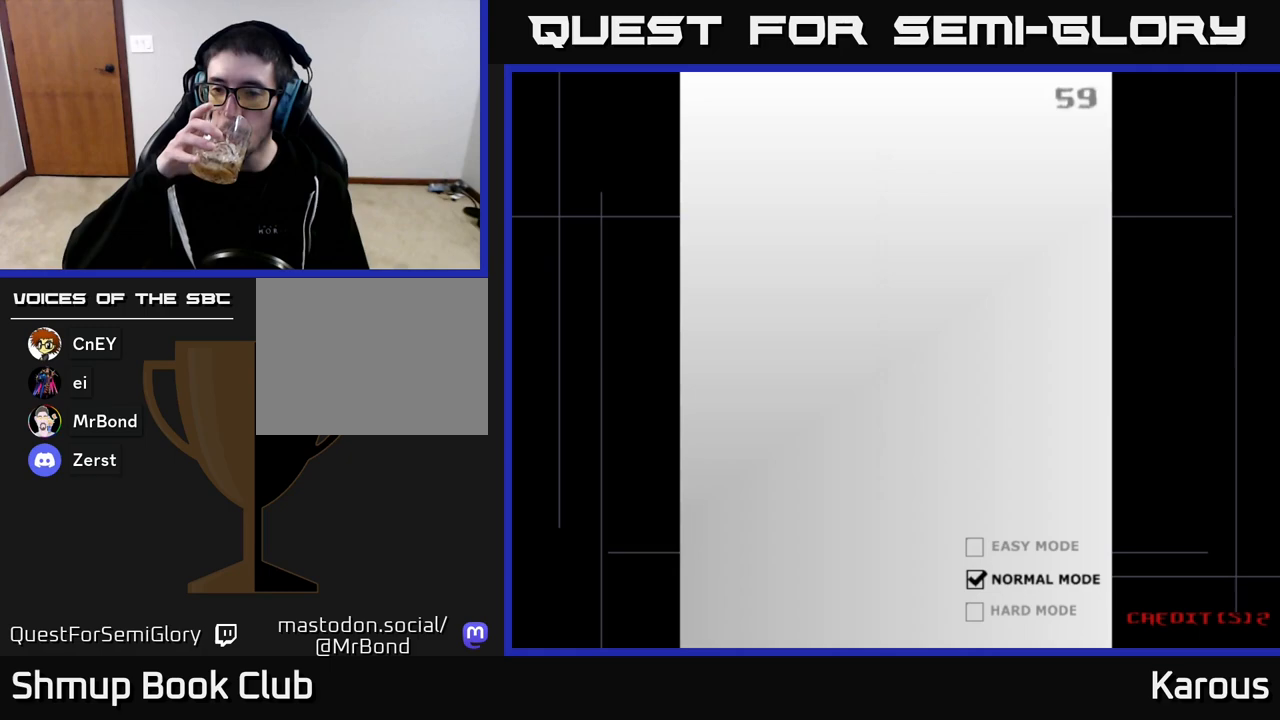
{"buttons": [], "left_stick": "down", "right_stick": "center", "events": [[17, "A", "down"], [133, "A", "up"], [217, "A", "down"], [317, "A", "up"], [400, "A", "down"], [467, "A", "up"]]}
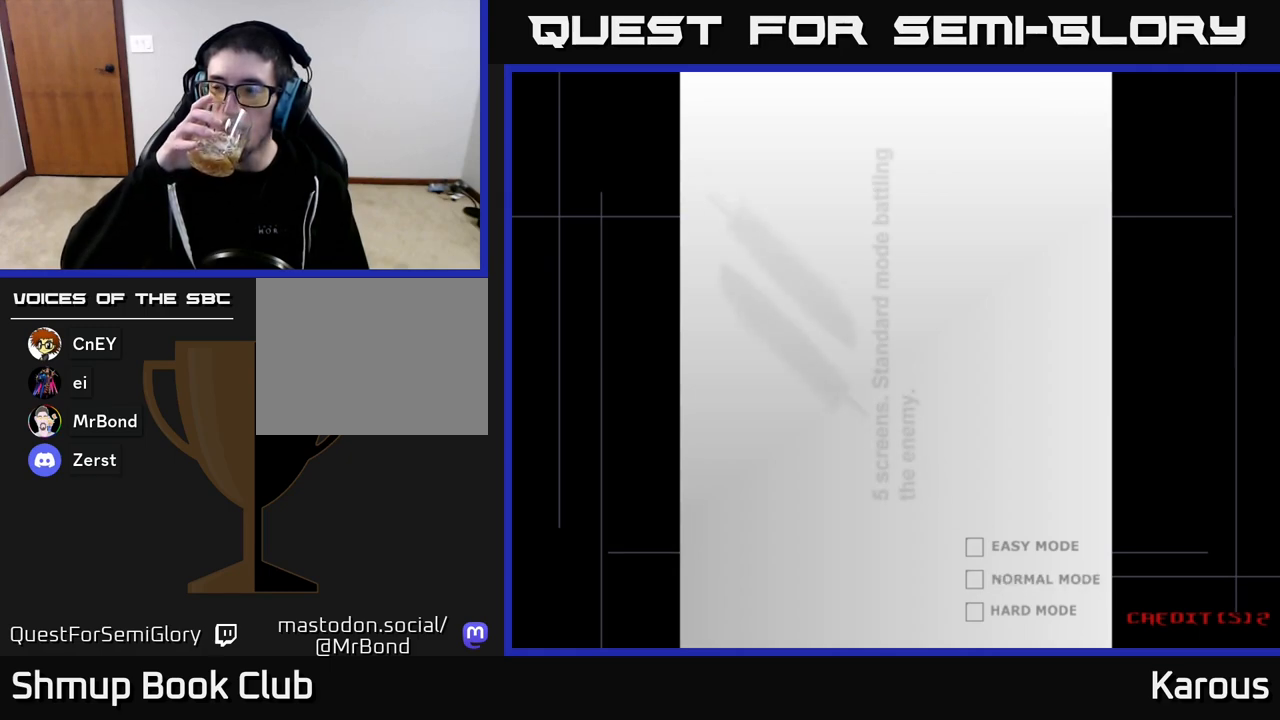
{"buttons": [], "left_stick": "down", "right_stick": "center", "events": [[67, "A", "down"], [150, "A", "up"], [233, "A", "down"], [317, "A", "up"], [400, "A", "down"], [500, "A", "up"]]}
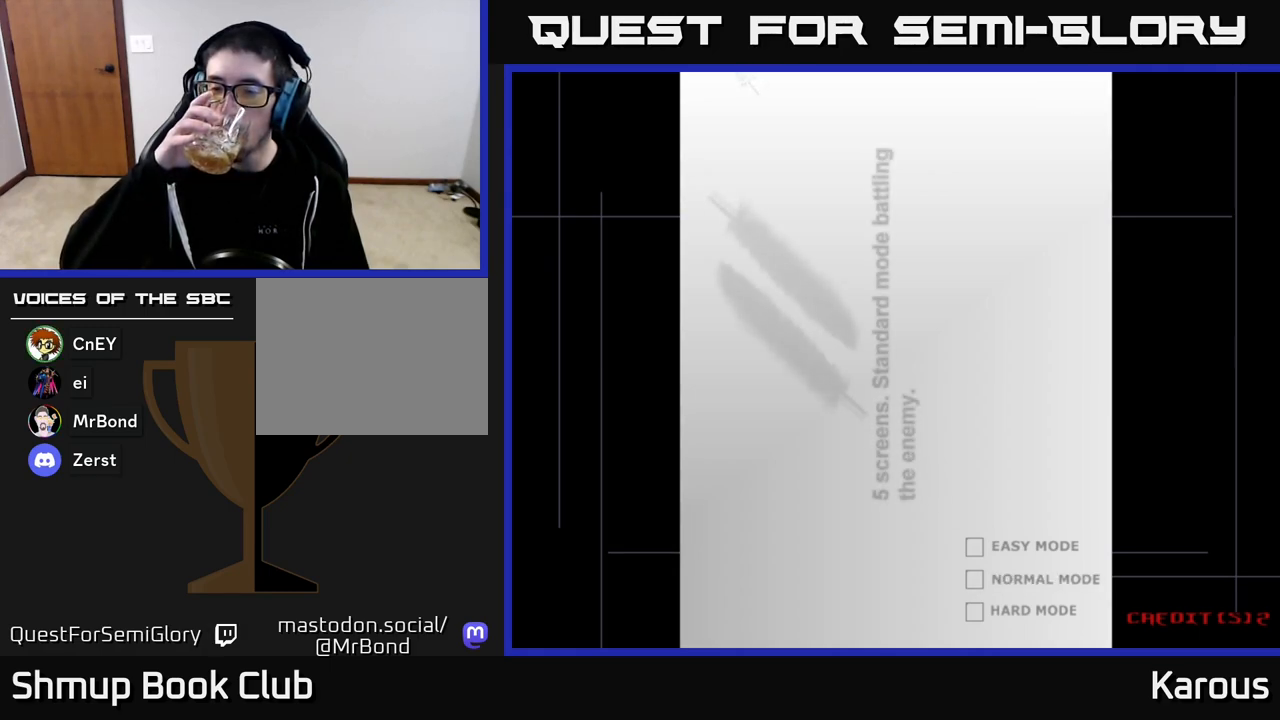
{"buttons": [], "left_stick": "down", "right_stick": "center", "events": [[67, "A", "down"], [150, "A", "up"], [250, "A", "down"], [350, "A", "up"], [417, "A", "down"], [483, "A", "up"]]}
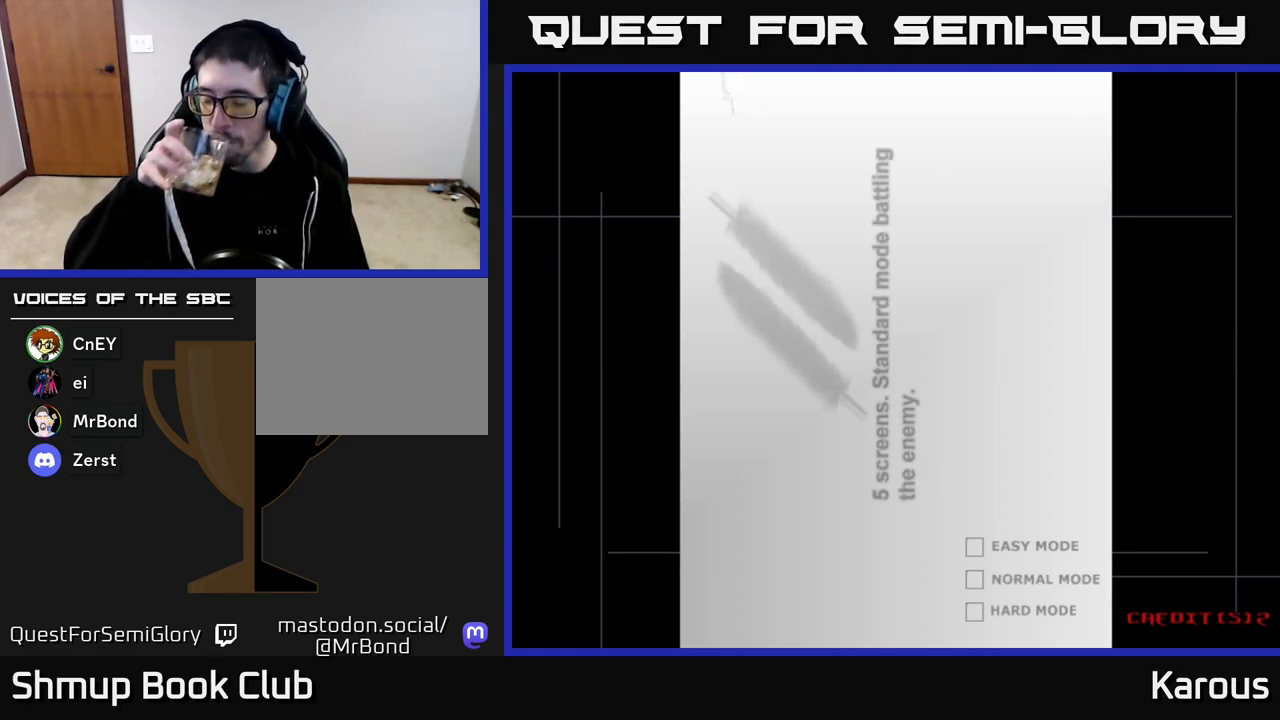
{"buttons": ["A"], "left_stick": "down", "right_stick": "center", "events": [[100, "A", "down"], [200, "A", "up"], [283, "A", "down"], [400, "A", "up"], [467, "A", "down"]]}
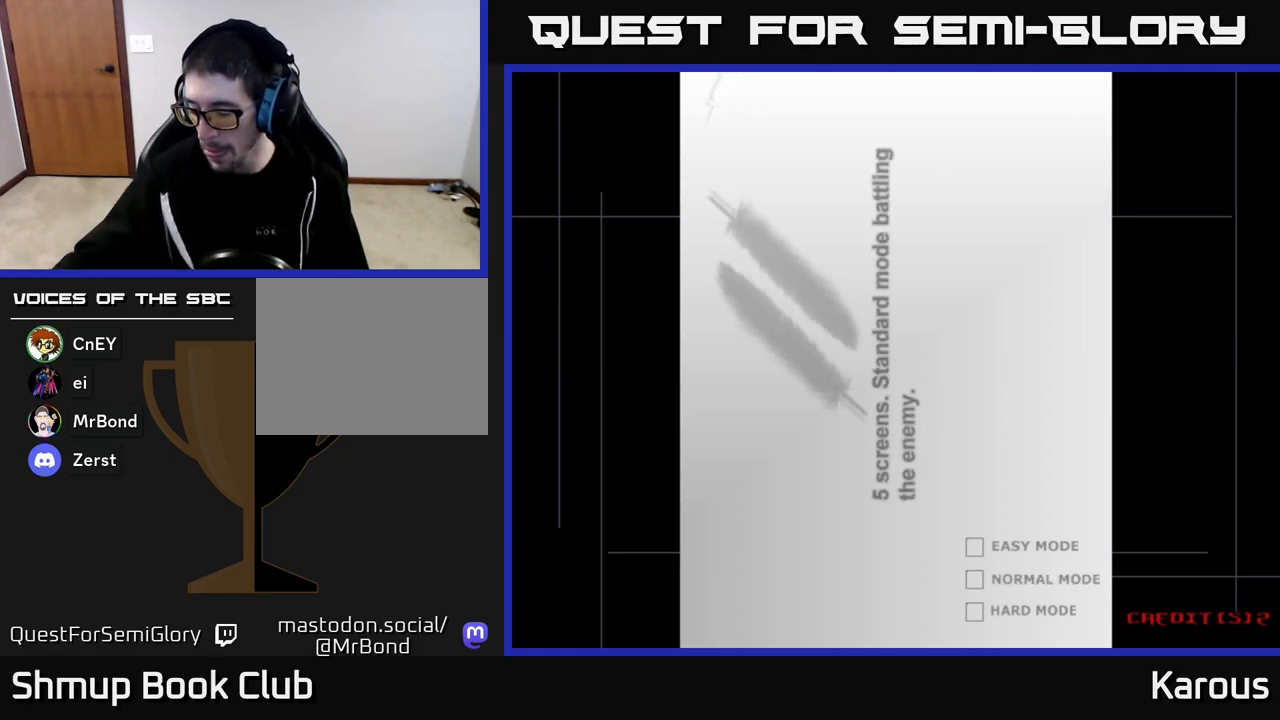
{"buttons": ["A"], "left_stick": "down", "right_stick": "center", "events": [[50, "A", "up"], [133, "A", "down"], [217, "A", "up"], [283, "A", "down"], [383, "A", "up"], [450, "A", "down"]]}
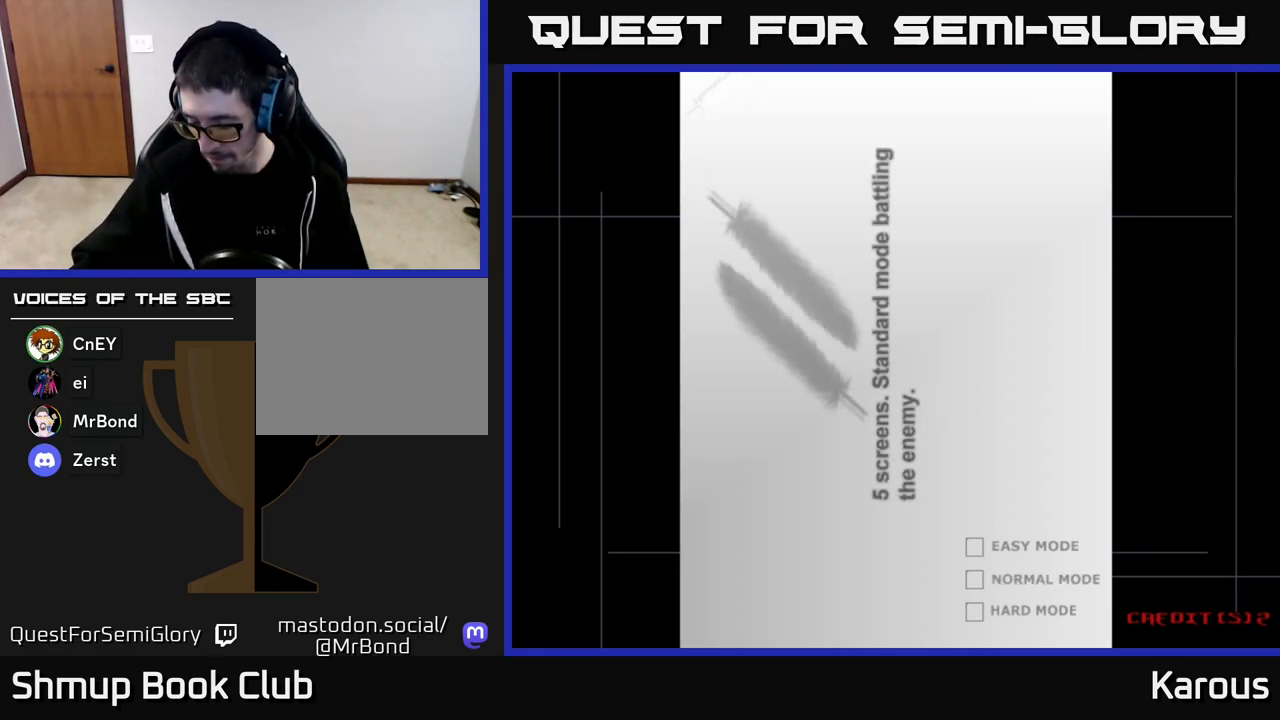
{"buttons": [], "left_stick": "down", "right_stick": "center", "events": [[17, "A", "up"], [100, "A", "down"], [183, "A", "up"], [250, "A", "down"], [350, "A", "up"]]}
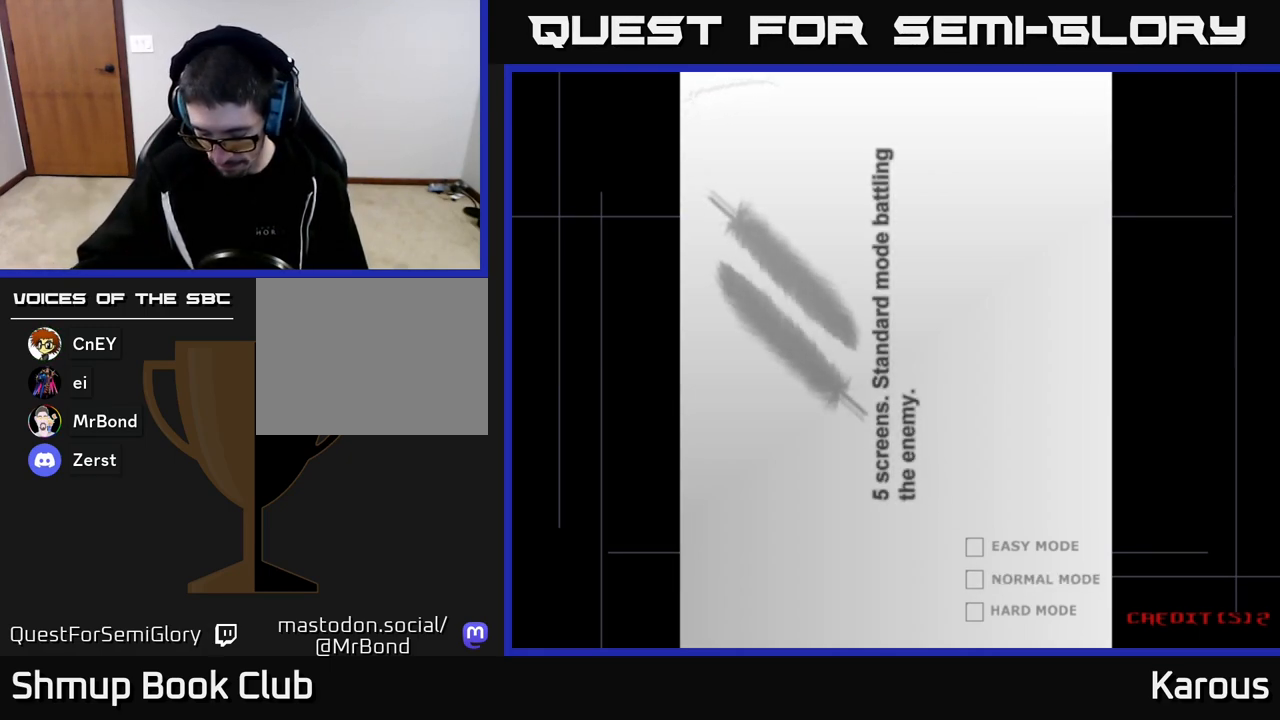
{"buttons": [], "left_stick": "down", "right_stick": "center", "events": []}
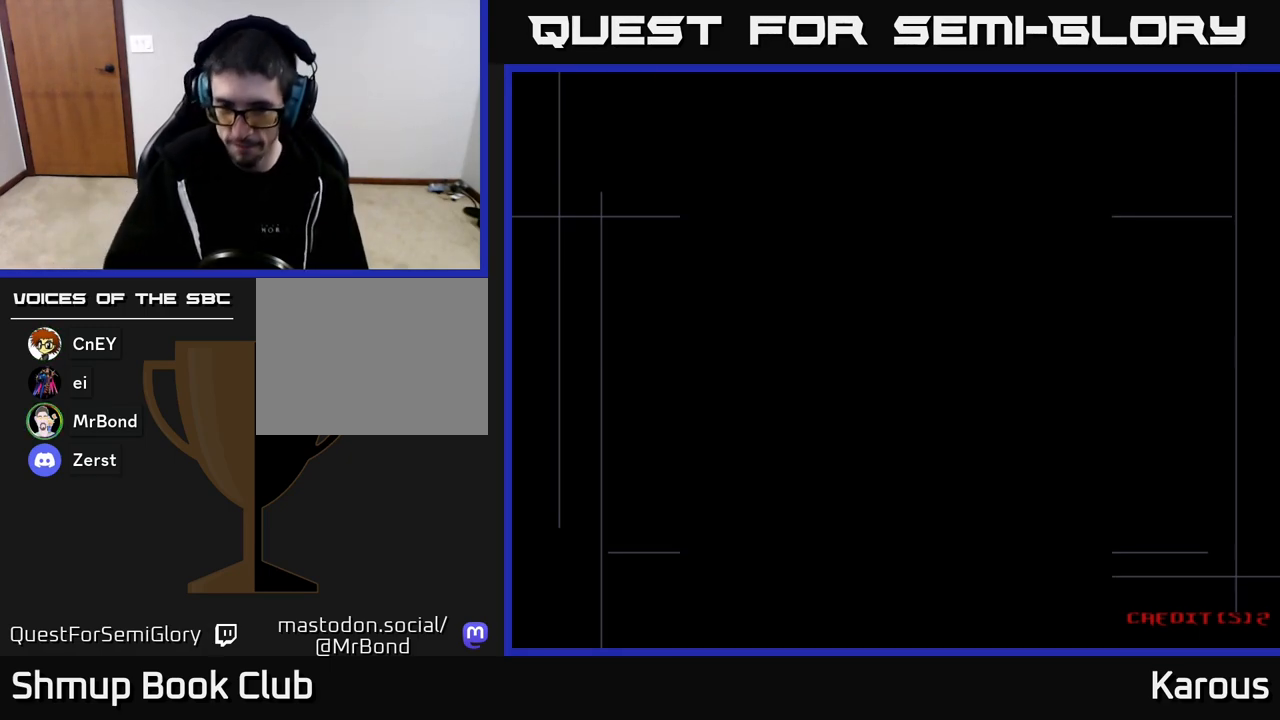
{"buttons": ["A"], "left_stick": "down", "right_stick": "center", "events": [[433, "A", "down"]]}
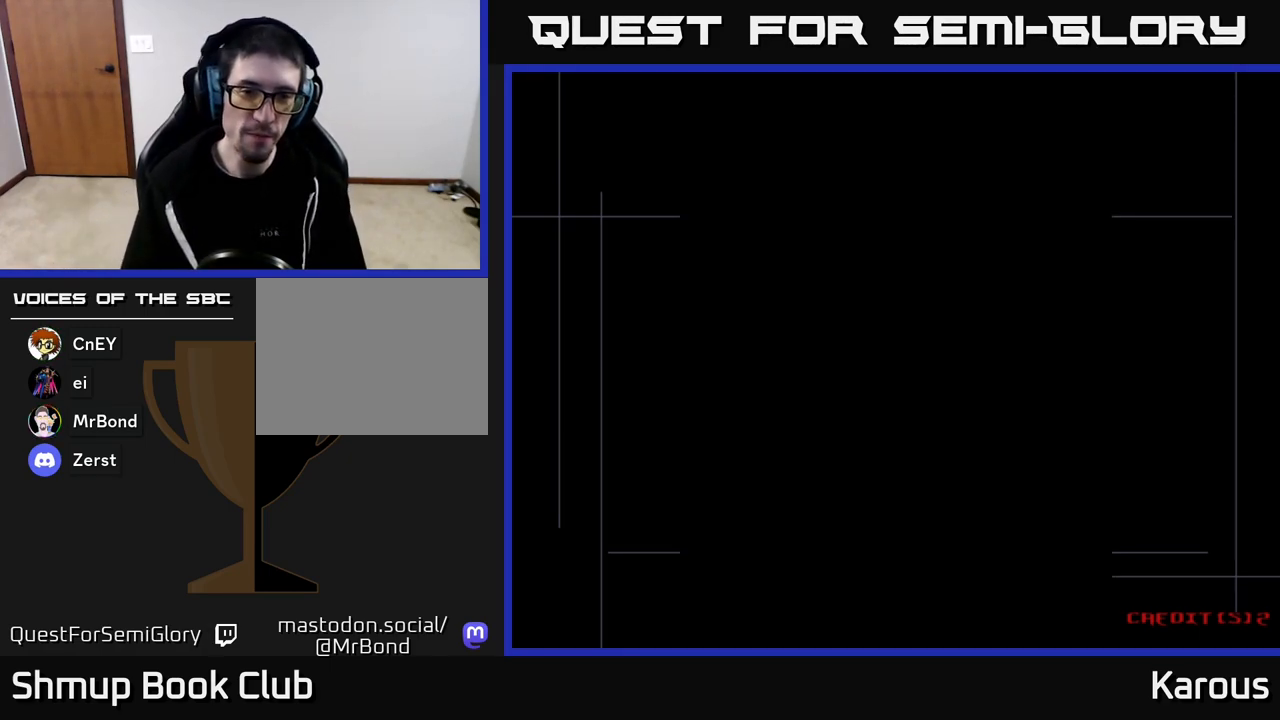
{"buttons": [], "left_stick": "down", "right_stick": "center", "events": [[83, "A", "up"]]}
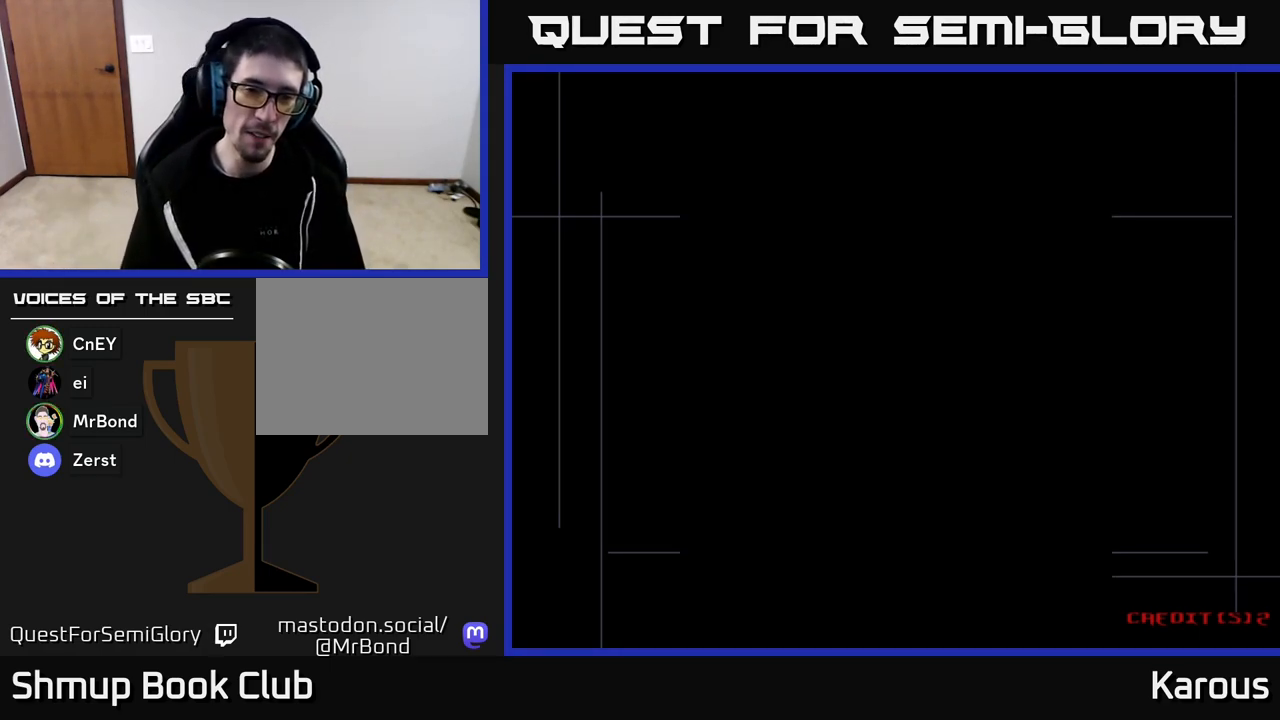
{"buttons": [], "left_stick": "down", "right_stick": "center", "events": []}
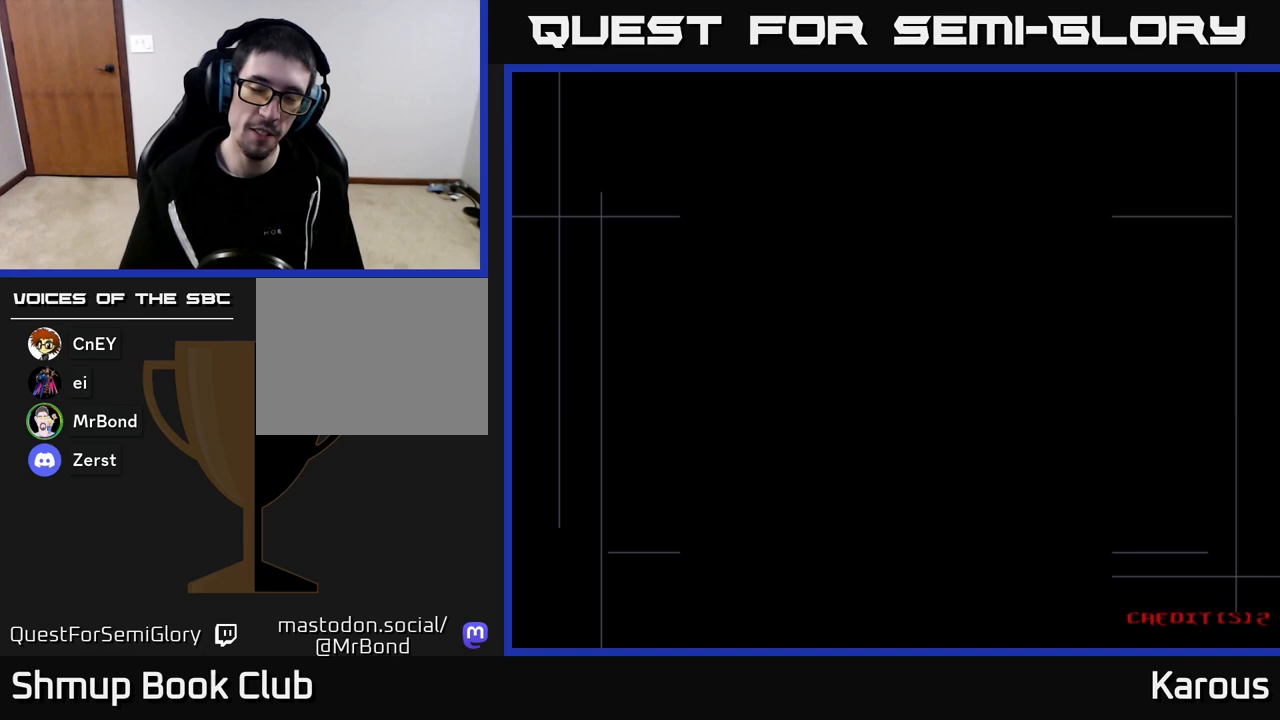
{"buttons": [], "left_stick": "down", "right_stick": "center", "events": []}
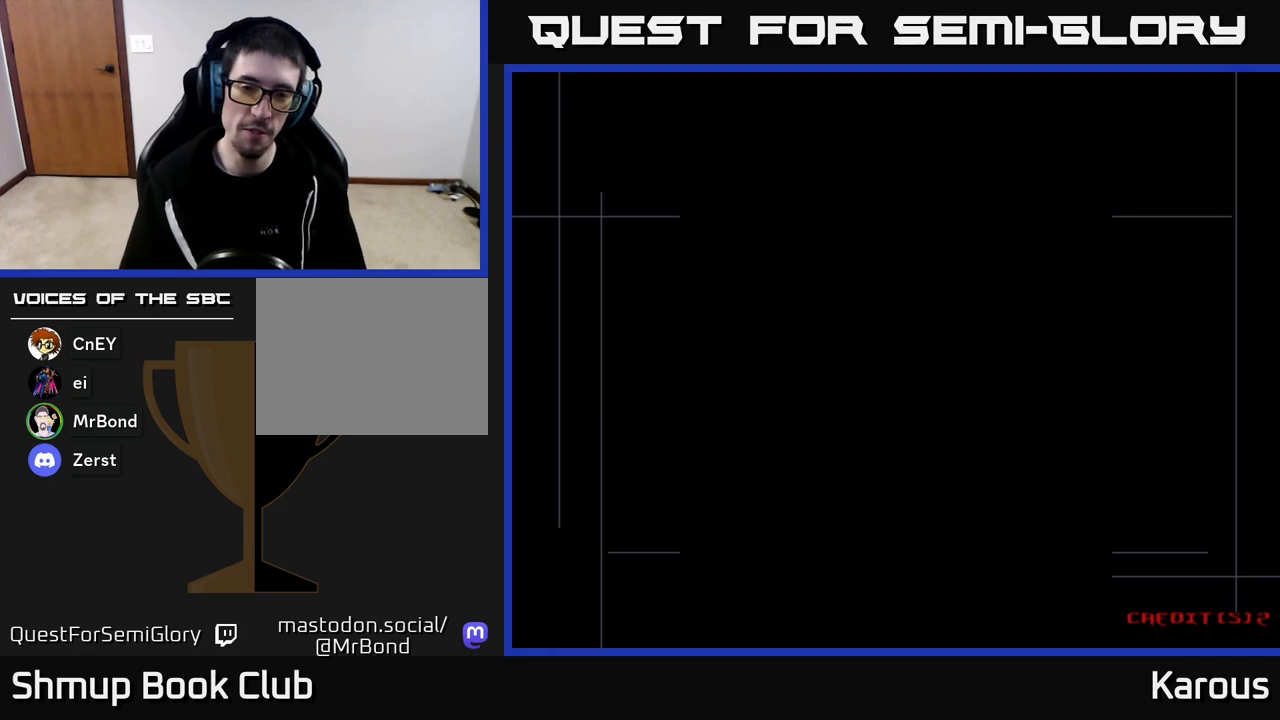
{"buttons": [], "left_stick": "down", "right_stick": "center", "events": []}
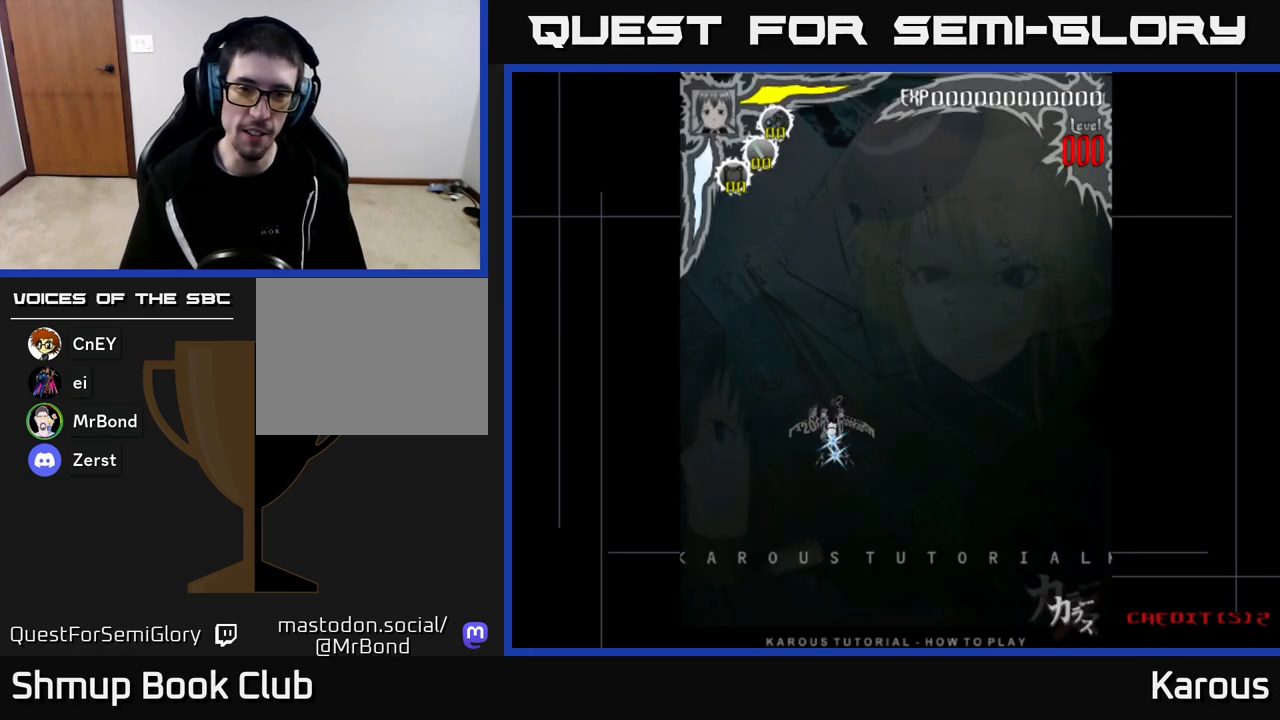
{"buttons": [], "left_stick": "down", "right_stick": "center", "events": []}
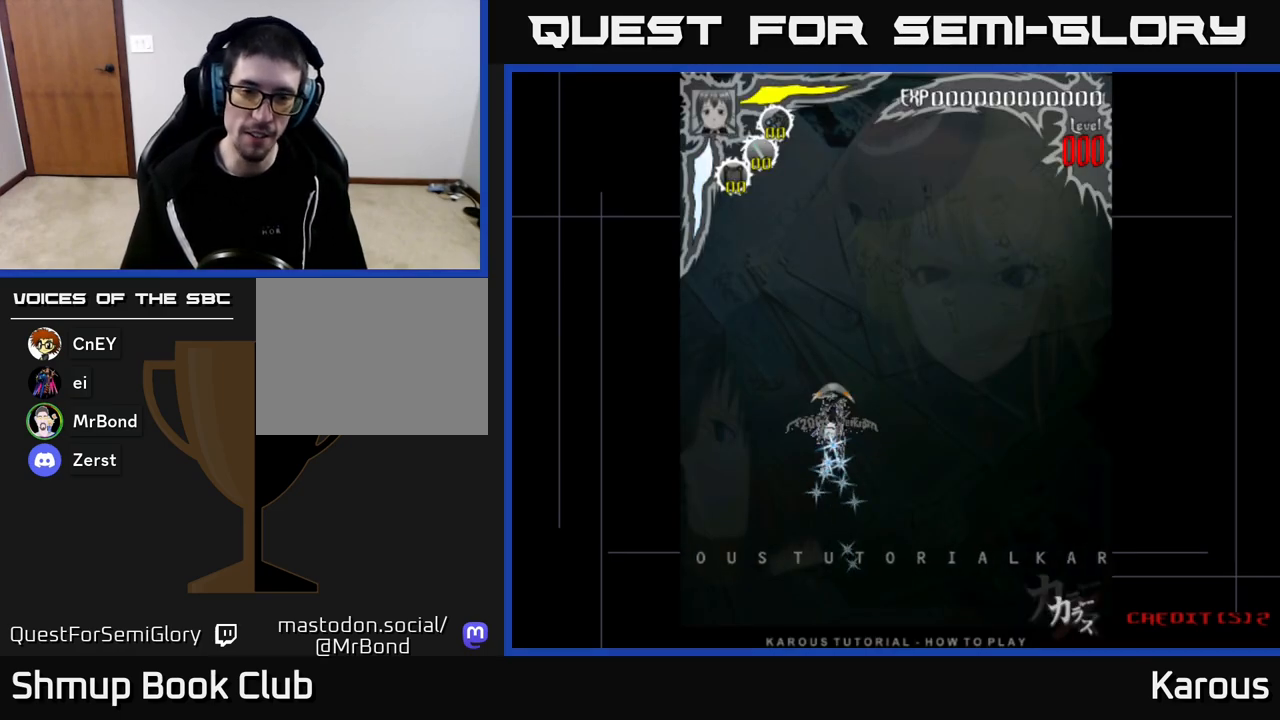
{"buttons": [], "left_stick": "down", "right_stick": "center", "events": [[167, "A", "down"], [383, "A", "up"]]}
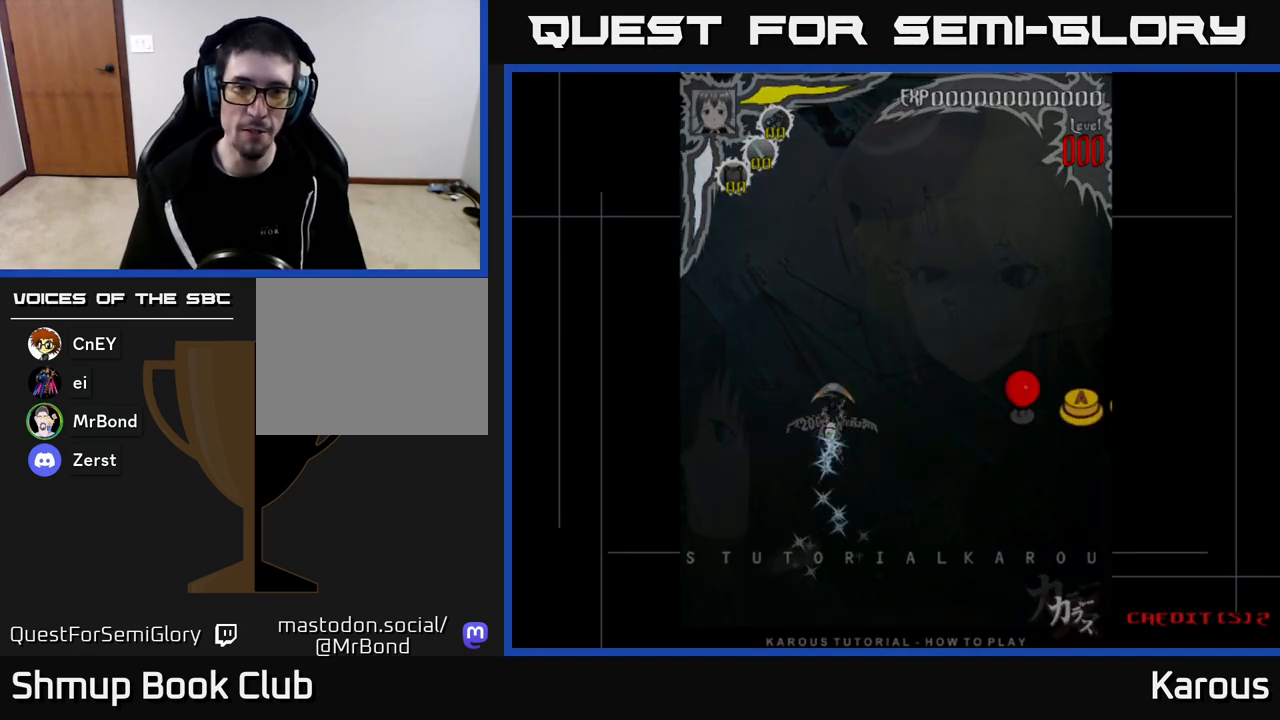
{"buttons": ["A"], "left_stick": "down", "right_stick": "center", "events": [[67, "START", "down"], [283, "START", "up"], [367, "A", "down"]]}
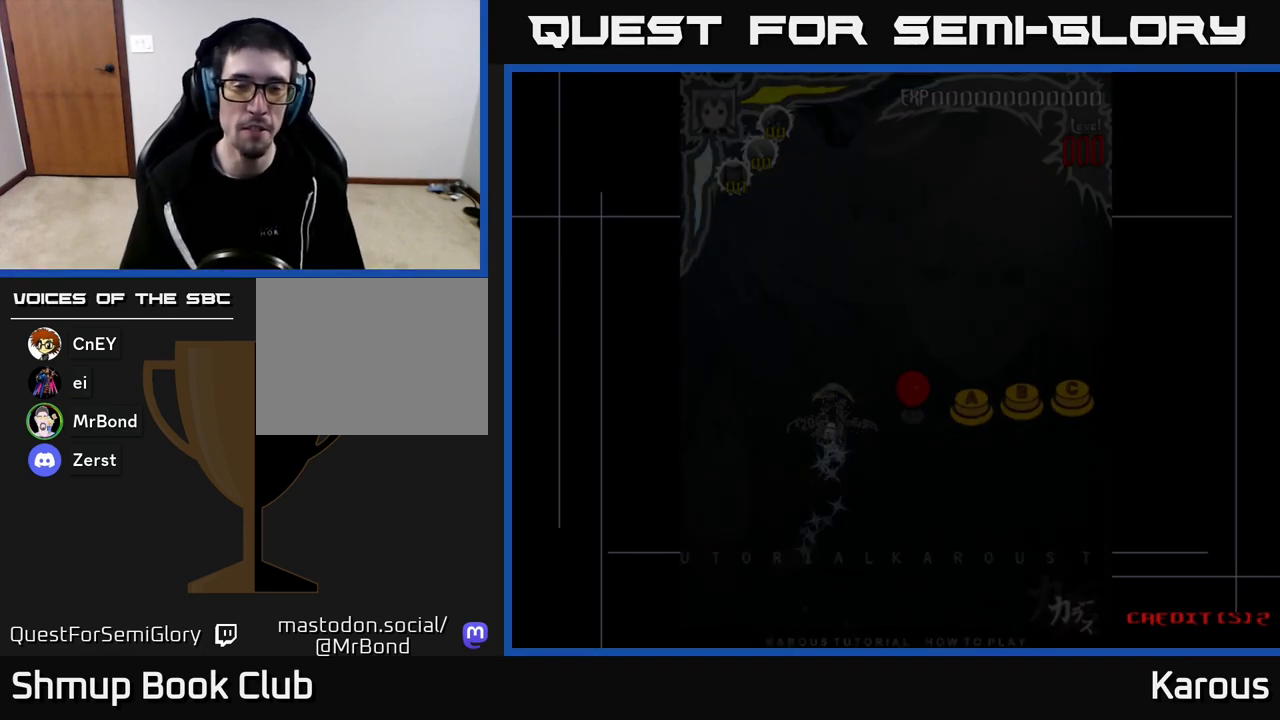
{"buttons": [], "left_stick": "down", "right_stick": "center", "events": [[67, "A", "up"]]}
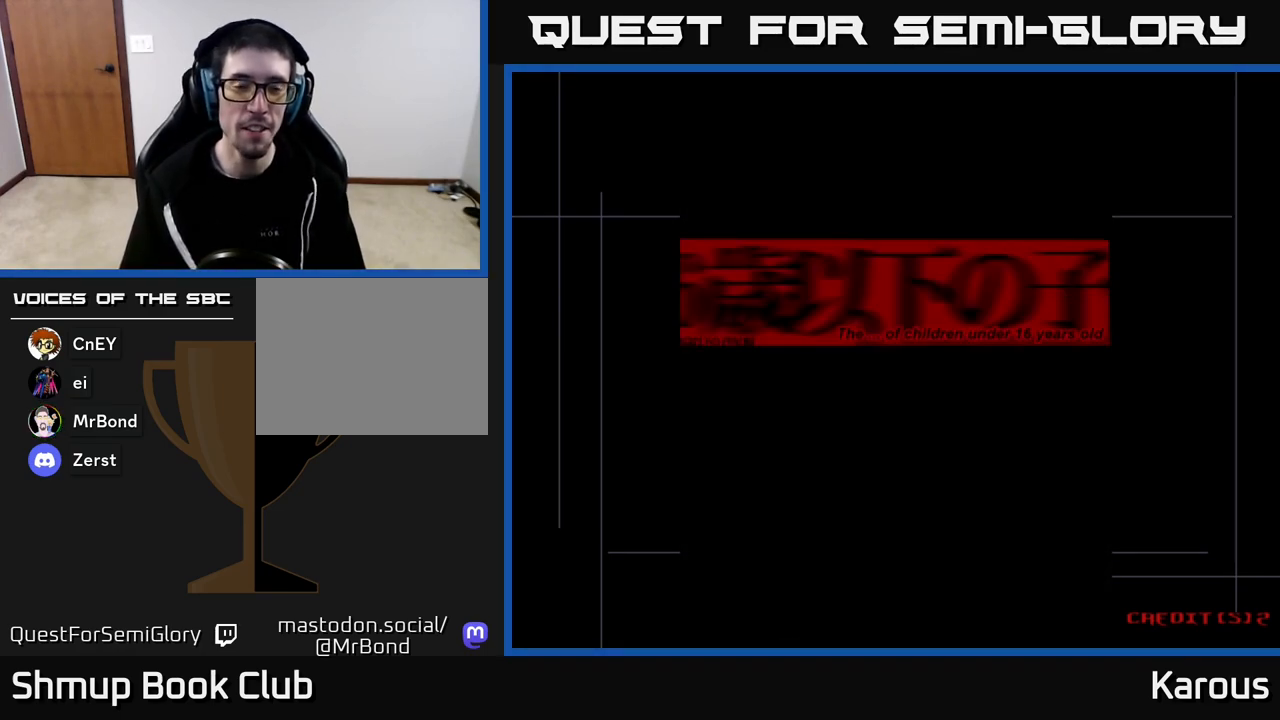
{"buttons": ["A"], "left_stick": "down", "right_stick": "center", "events": [[183, "A", "down"], [433, "A", "up"], [483, "A", "down"]]}
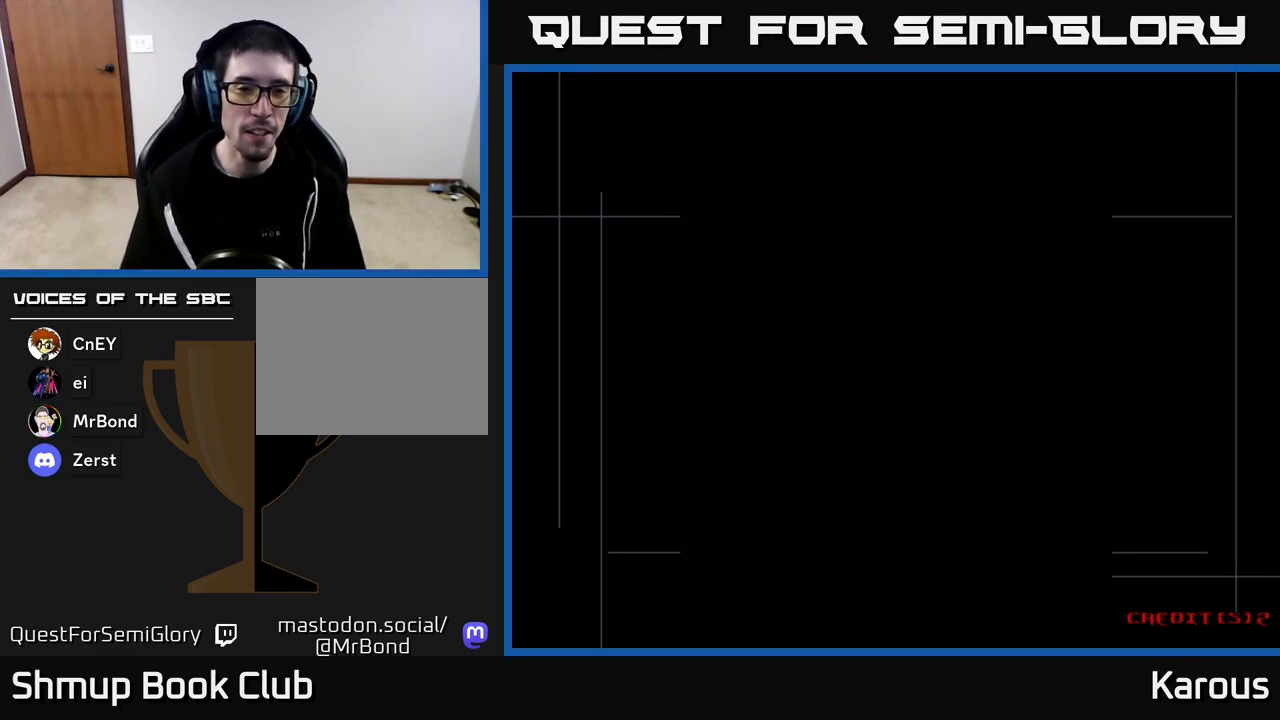
{"buttons": [], "left_stick": "down", "right_stick": "center", "events": [[183, "A", "up"], [267, "START", "down"], [450, "START", "up"]]}
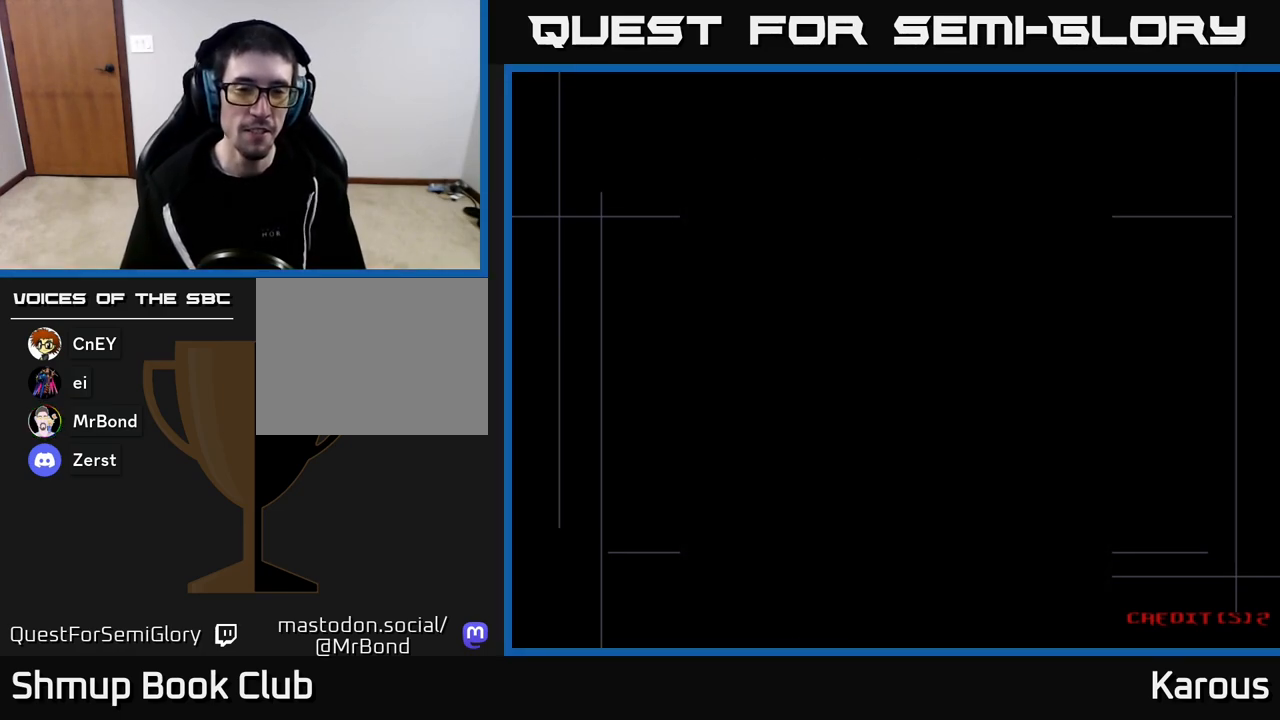
{"buttons": ["DPAD_UP"], "left_stick": "down", "right_stick": "center", "events": [[117, "DPAD_UP", "down"]]}
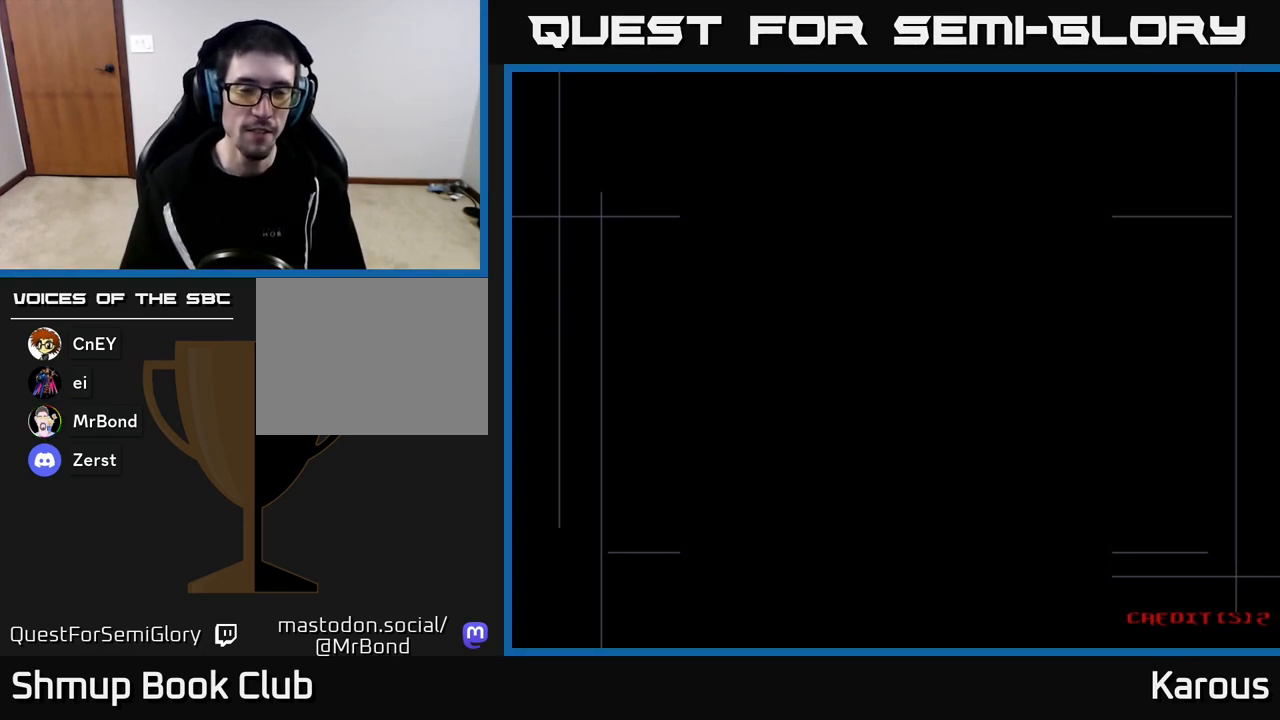
{"buttons": ["DPAD_UP"], "left_stick": "down", "right_stick": "center", "events": []}
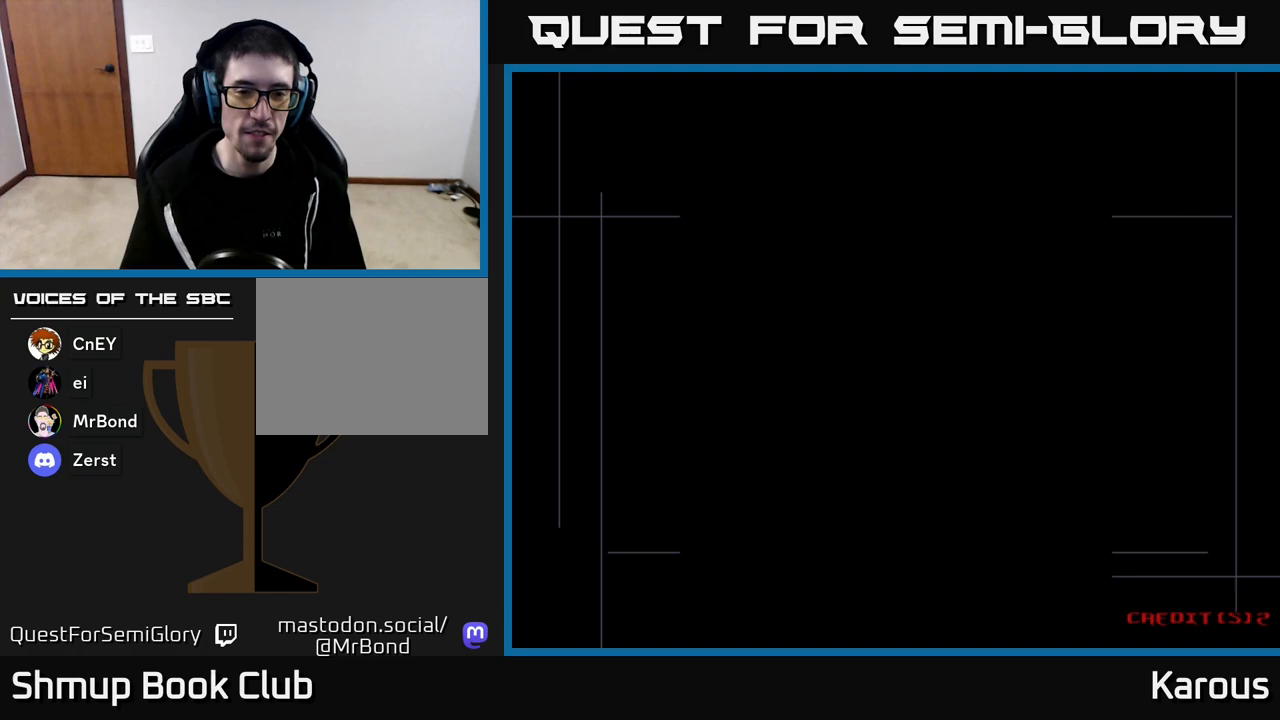
{"buttons": ["A", "DPAD_UP"], "left_stick": "down", "right_stick": "center", "events": [[367, "A", "down"]]}
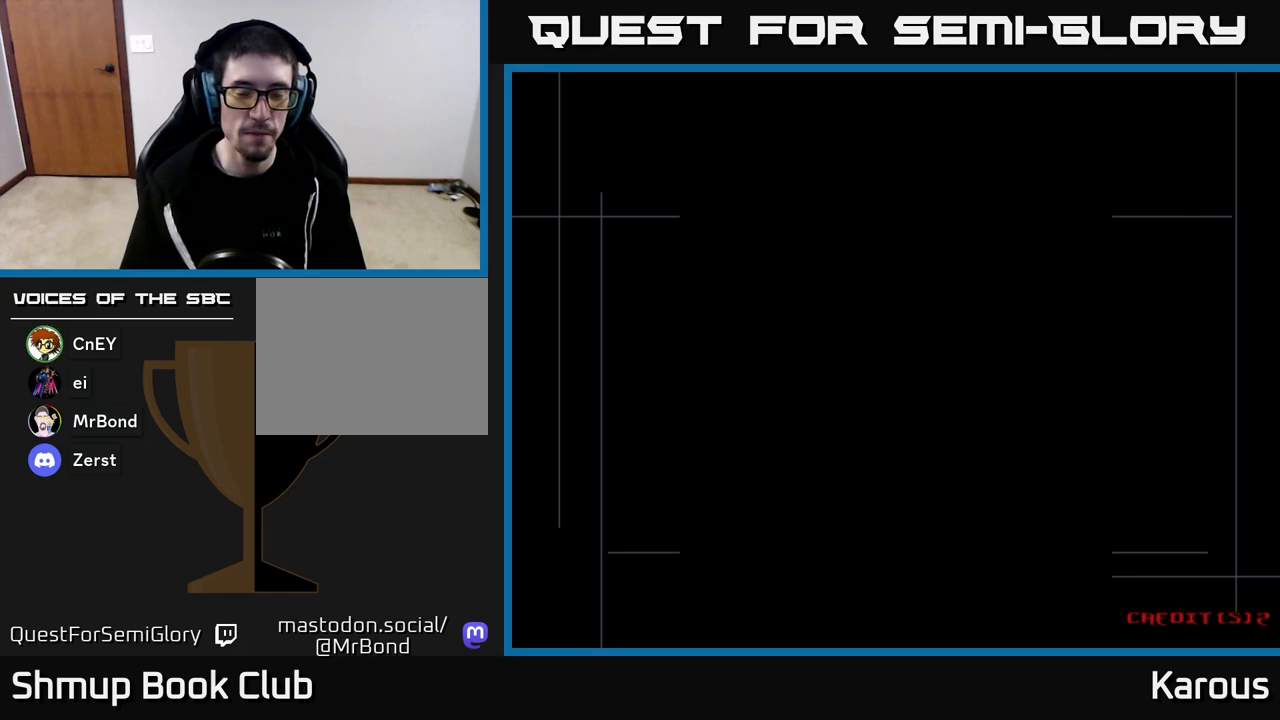
{"buttons": ["DPAD_UP"], "left_stick": "down", "right_stick": "center", "events": [[67, "A", "up"]]}
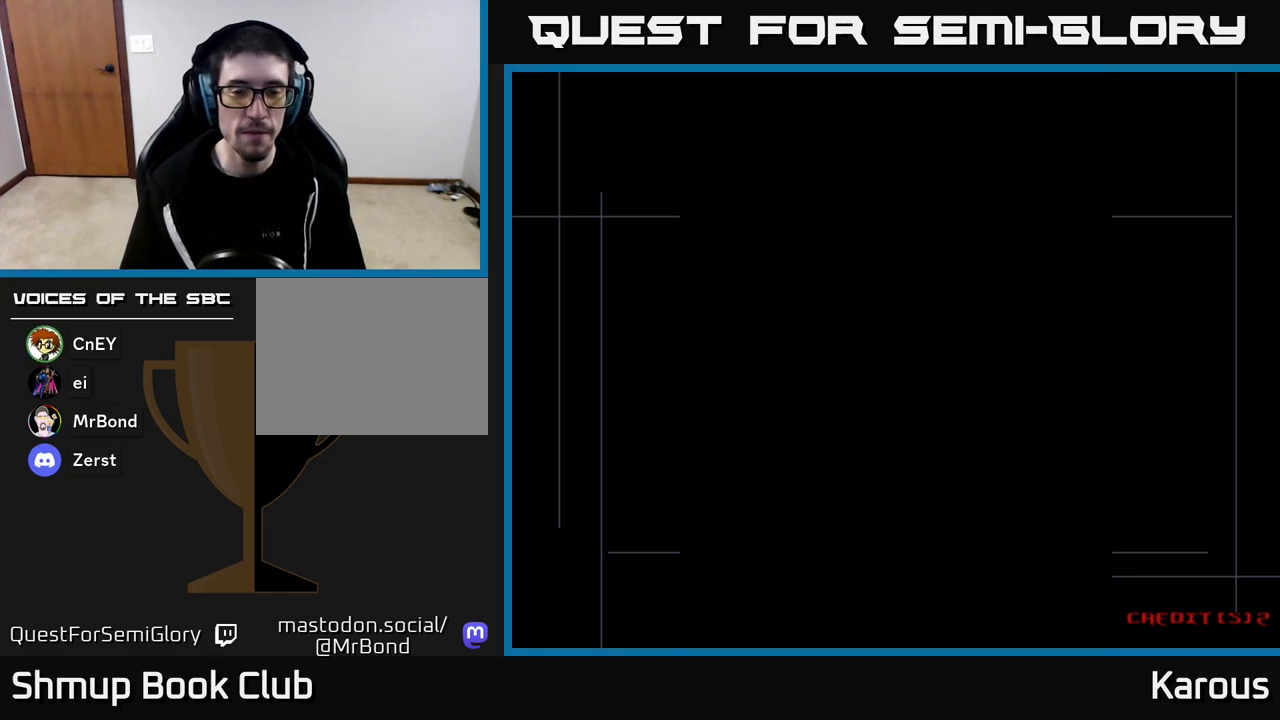
{"buttons": ["DPAD_UP"], "left_stick": "down", "right_stick": "center", "events": []}